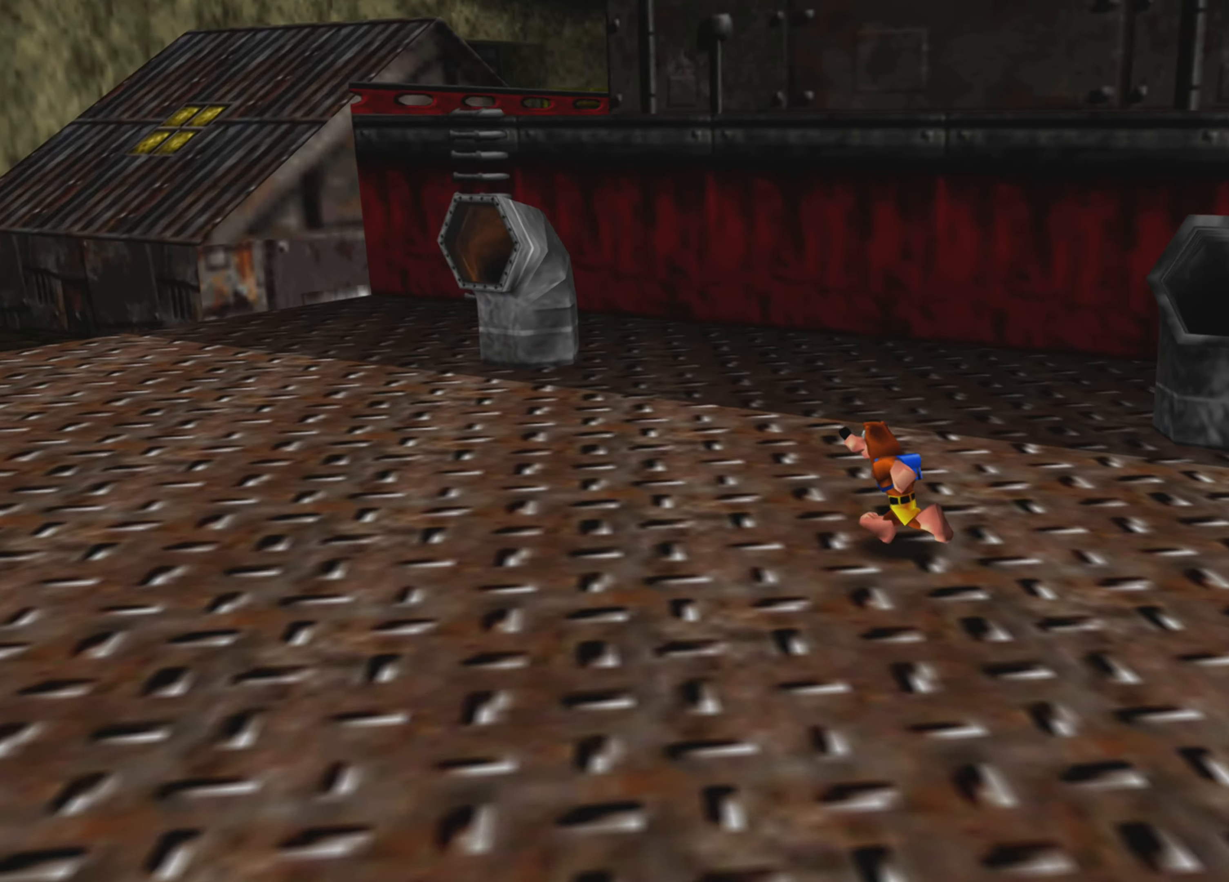
Gameplay with a controller (PlayStation layout); each line is a JSON object with the inputs held at the frame after it. "events" lists button and stick changes between this image and that frame as [ms after this image, input, new state], when the widget could be followed in between. Not read: L3 R3.
{"buttons": [], "left_stick": "center", "right_stick": "center", "events": [[67, "right_stick", "center"]]}
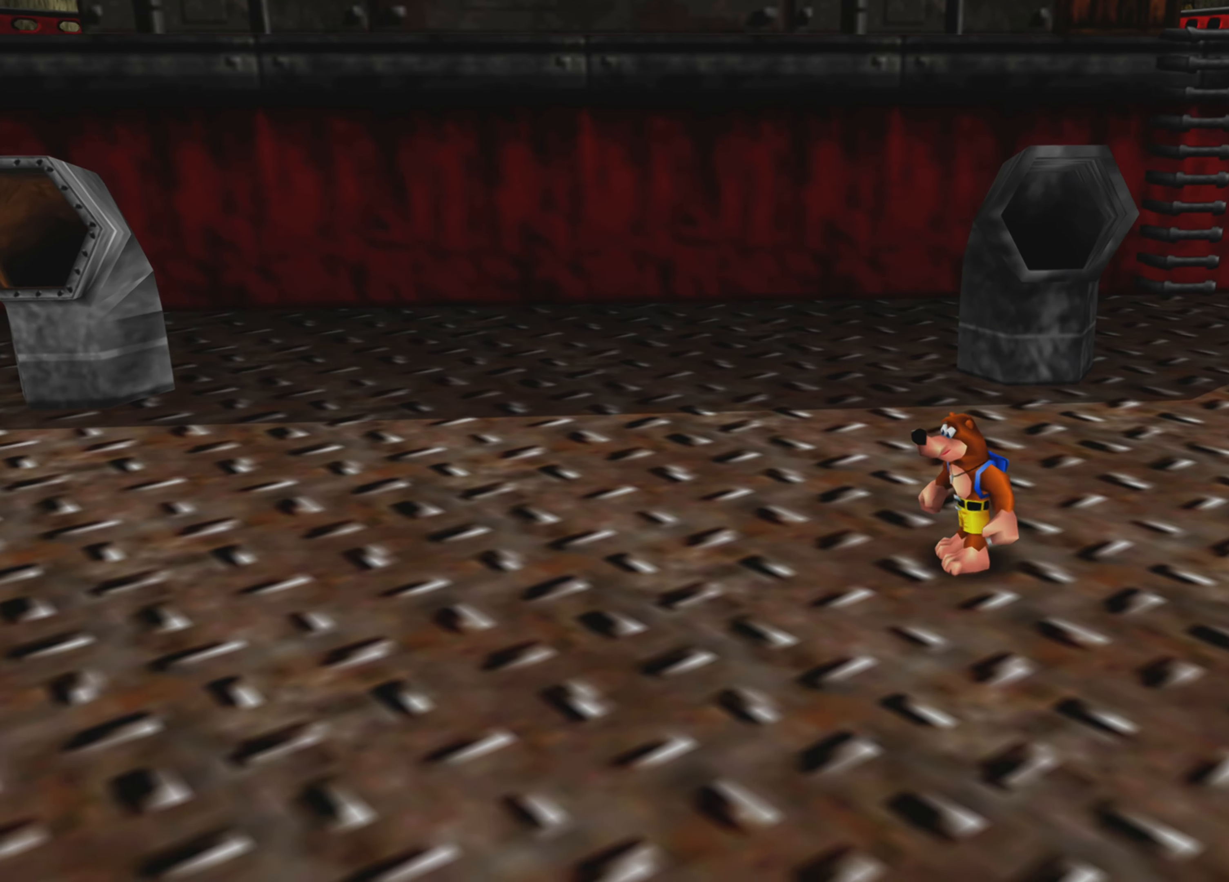
{"buttons": [], "left_stick": "up-right", "right_stick": "center", "events": [[84, "left_stick", "up-right"]]}
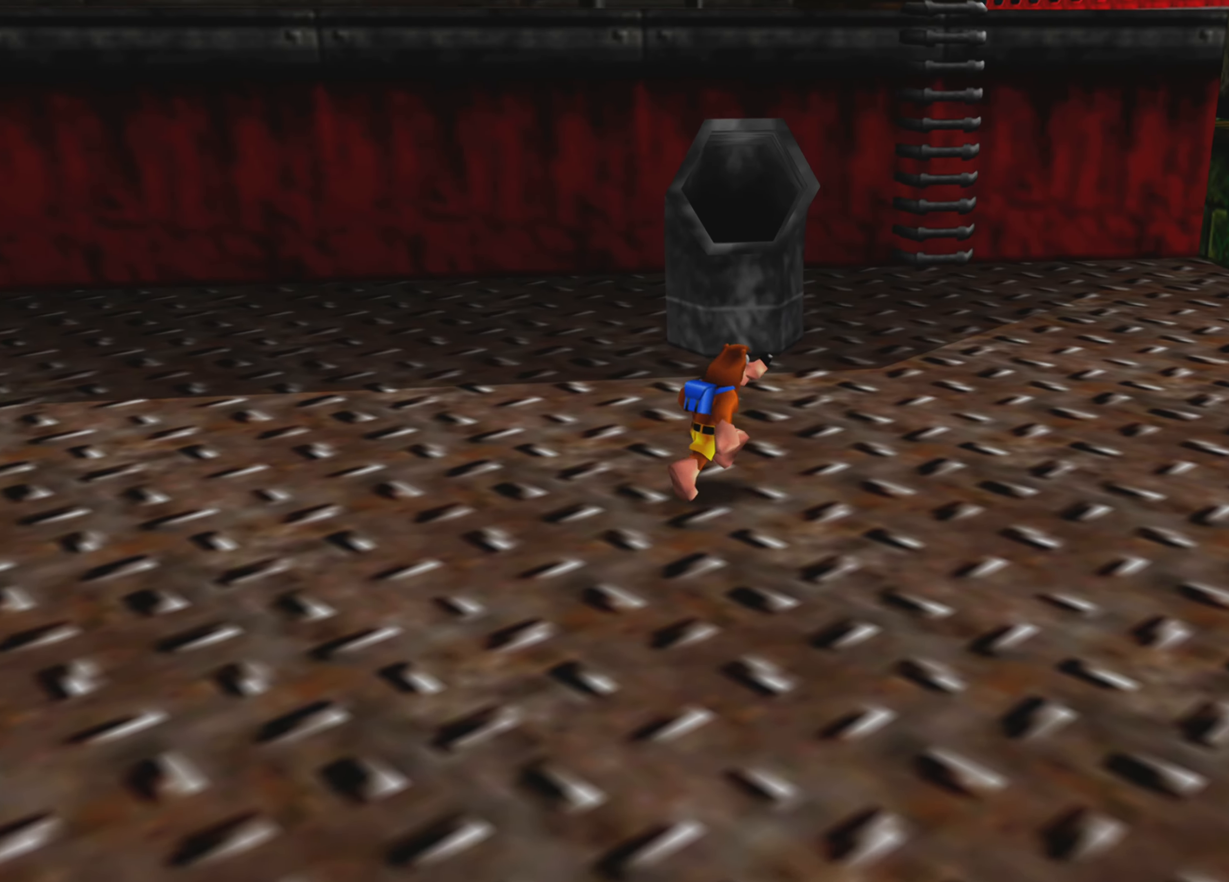
{"buttons": [], "left_stick": "up-right", "right_stick": "center", "events": []}
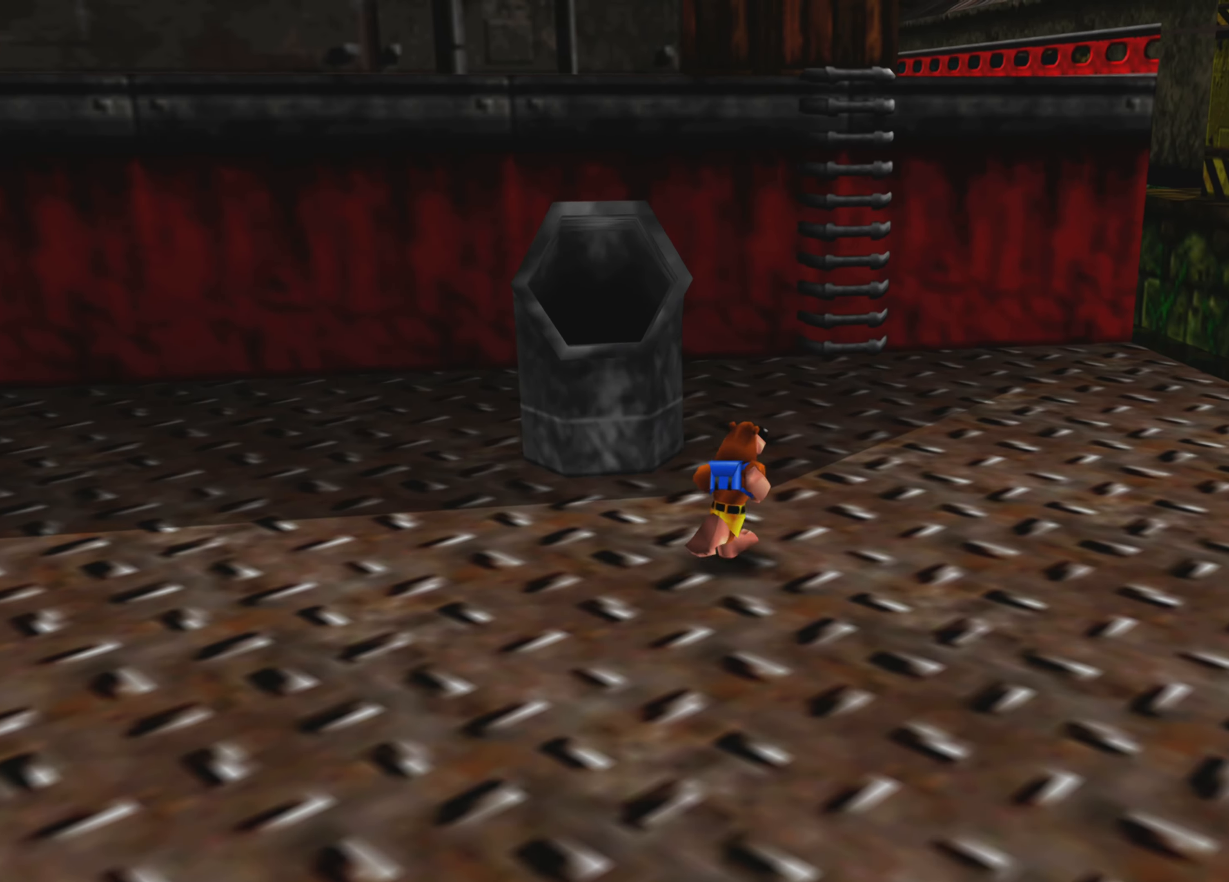
{"buttons": [], "left_stick": "up-right", "right_stick": "center", "events": []}
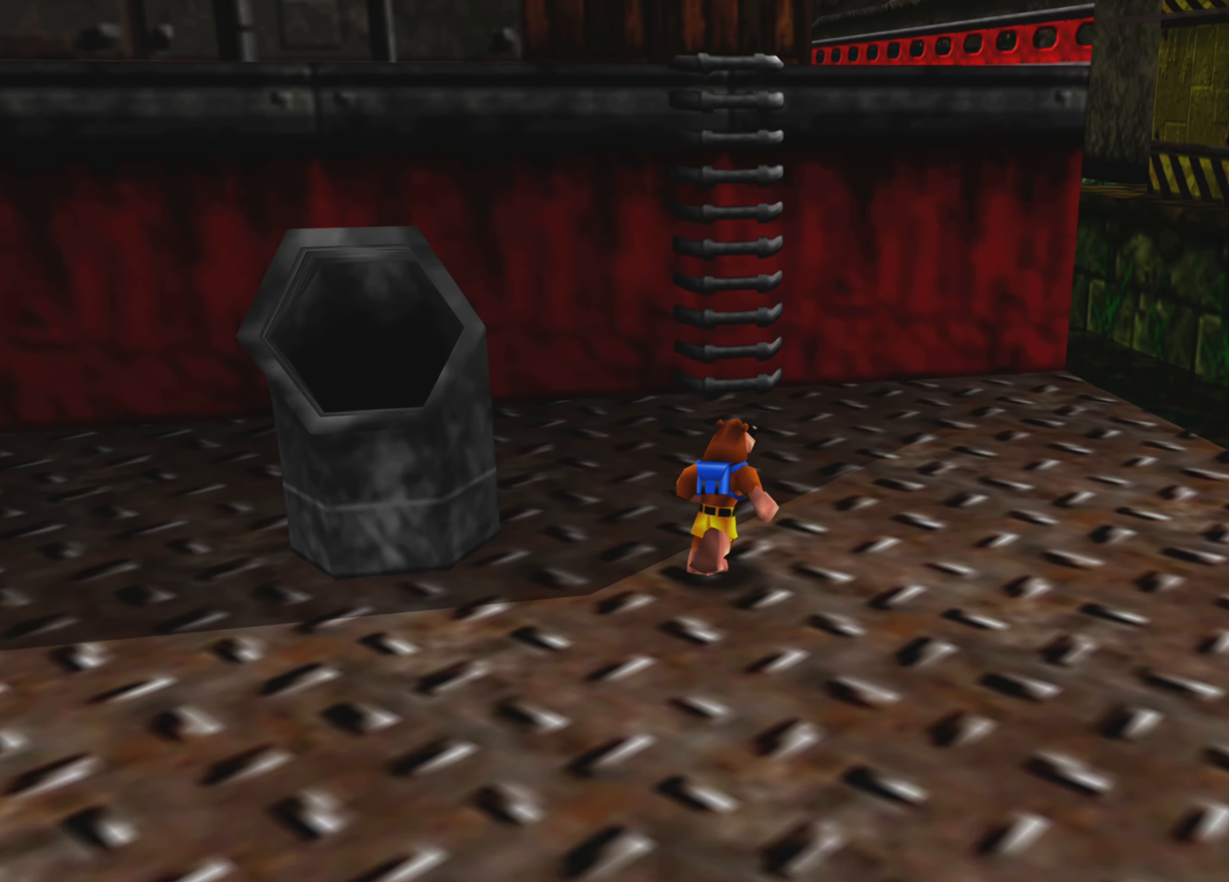
{"buttons": [], "left_stick": "center", "right_stick": "center", "events": [[100, "left_stick", "center"], [100, "right_stick", "right"], [400, "right_stick", "center"]]}
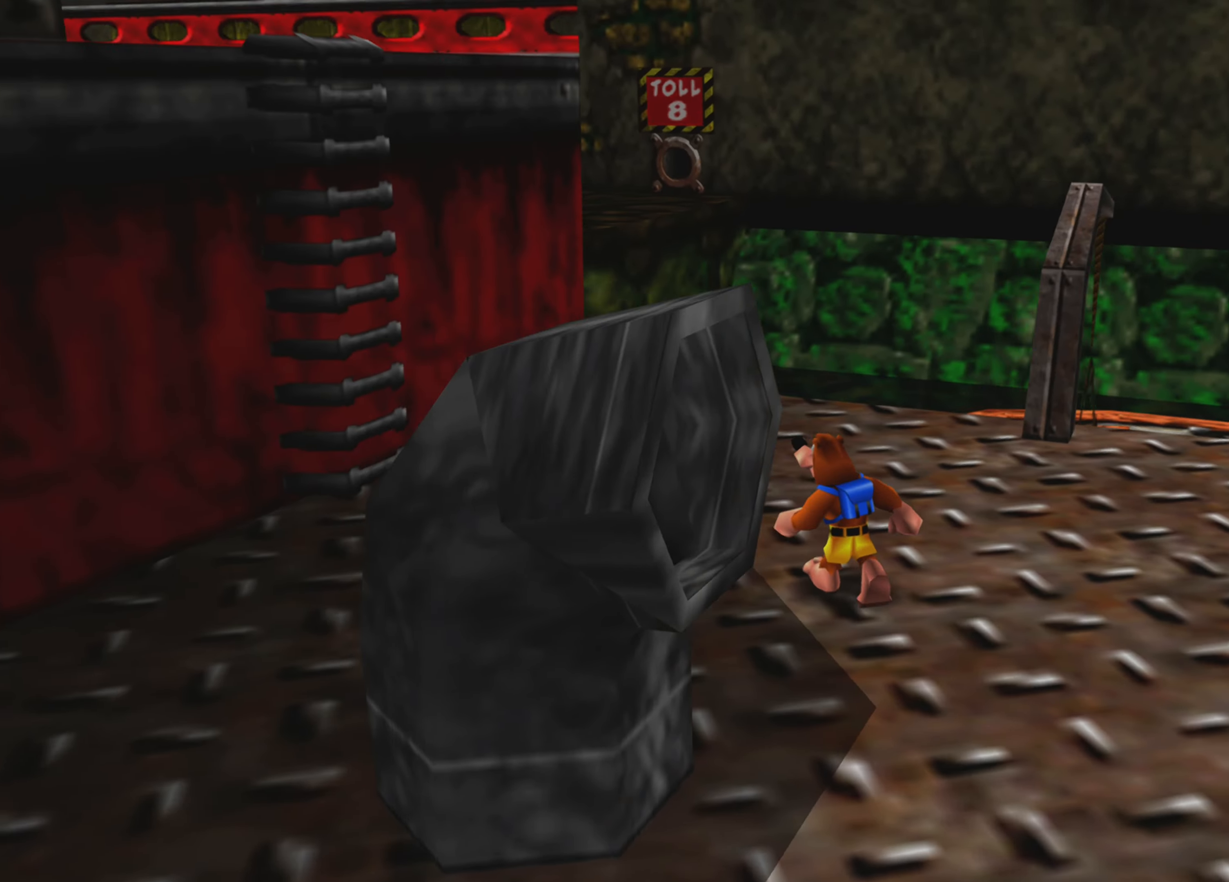
{"buttons": [], "left_stick": "up", "right_stick": "up-left", "events": [[150, "right_stick", "up-left"], [500, "left_stick", "up"]]}
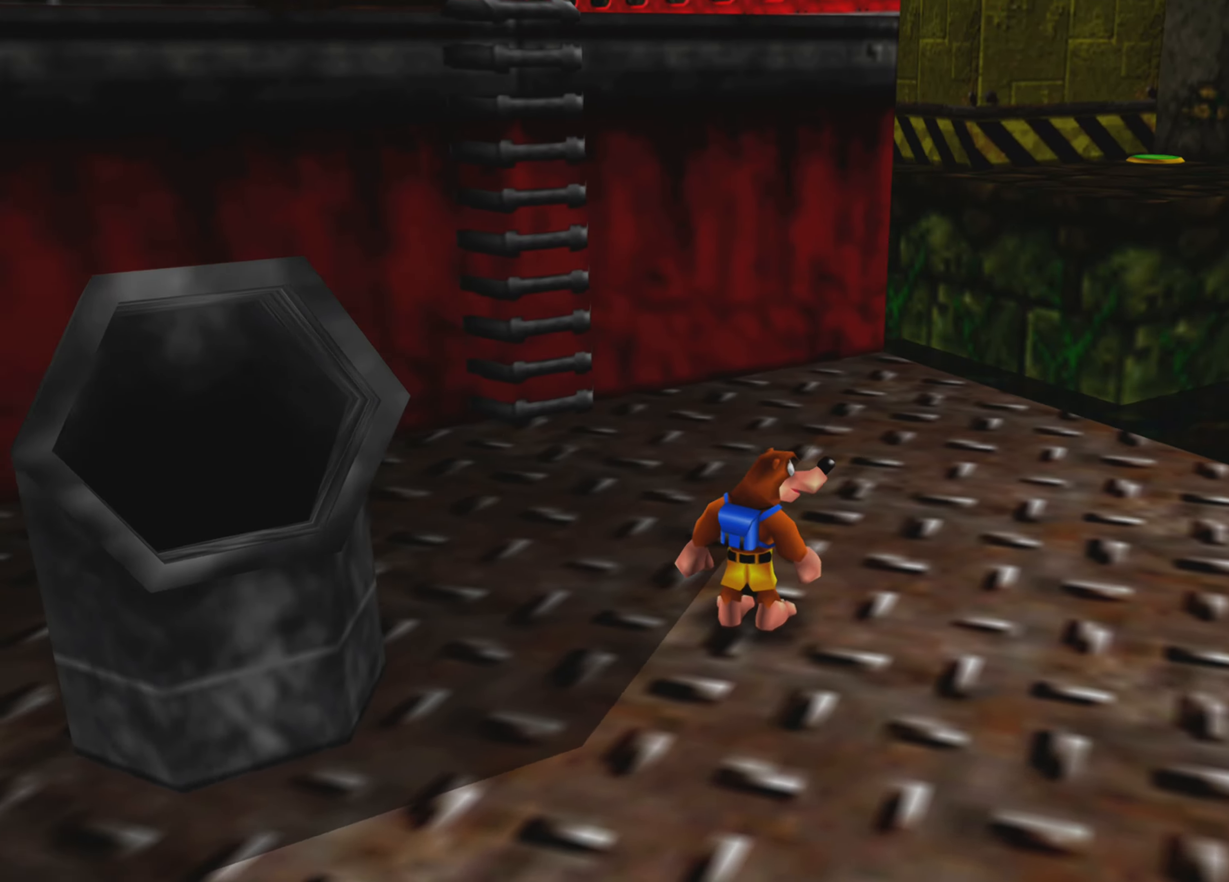
{"buttons": [], "left_stick": "up-right", "right_stick": "center", "events": [[66, "right_stick", "center"], [500, "left_stick", "up-right"]]}
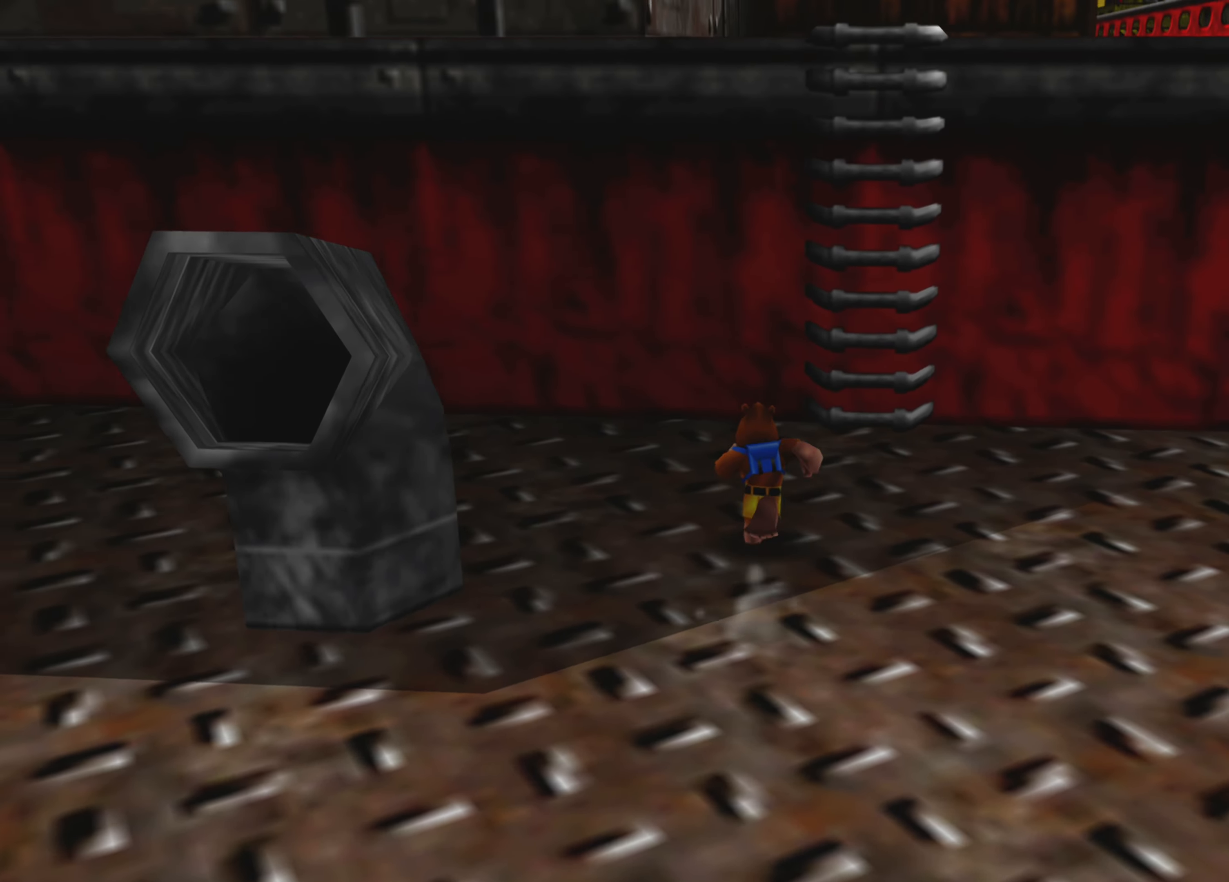
{"buttons": ["CROSS"], "left_stick": "up", "right_stick": "center", "events": [[300, "left_stick", "up"], [416, "CROSS", "down"]]}
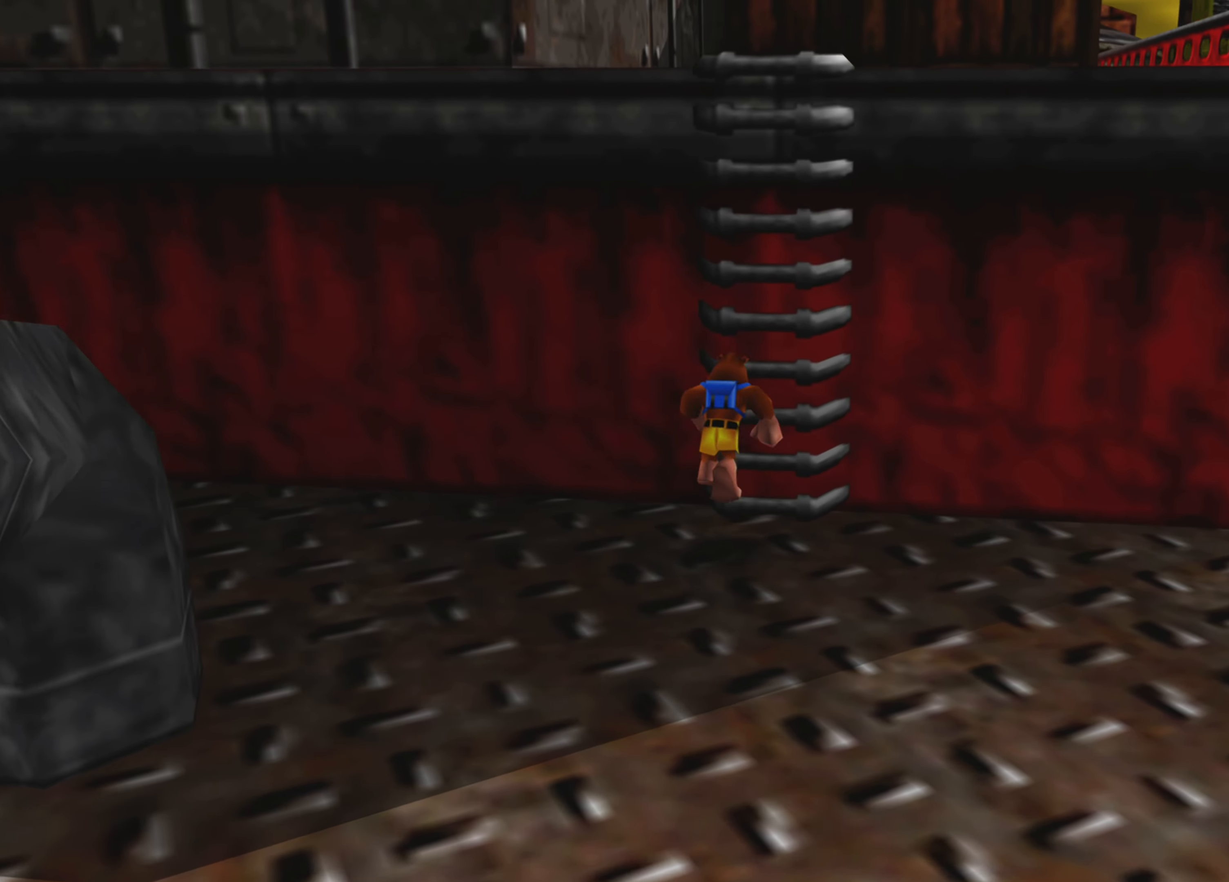
{"buttons": [], "left_stick": "up", "right_stick": "center", "events": [[233, "CROSS", "up"]]}
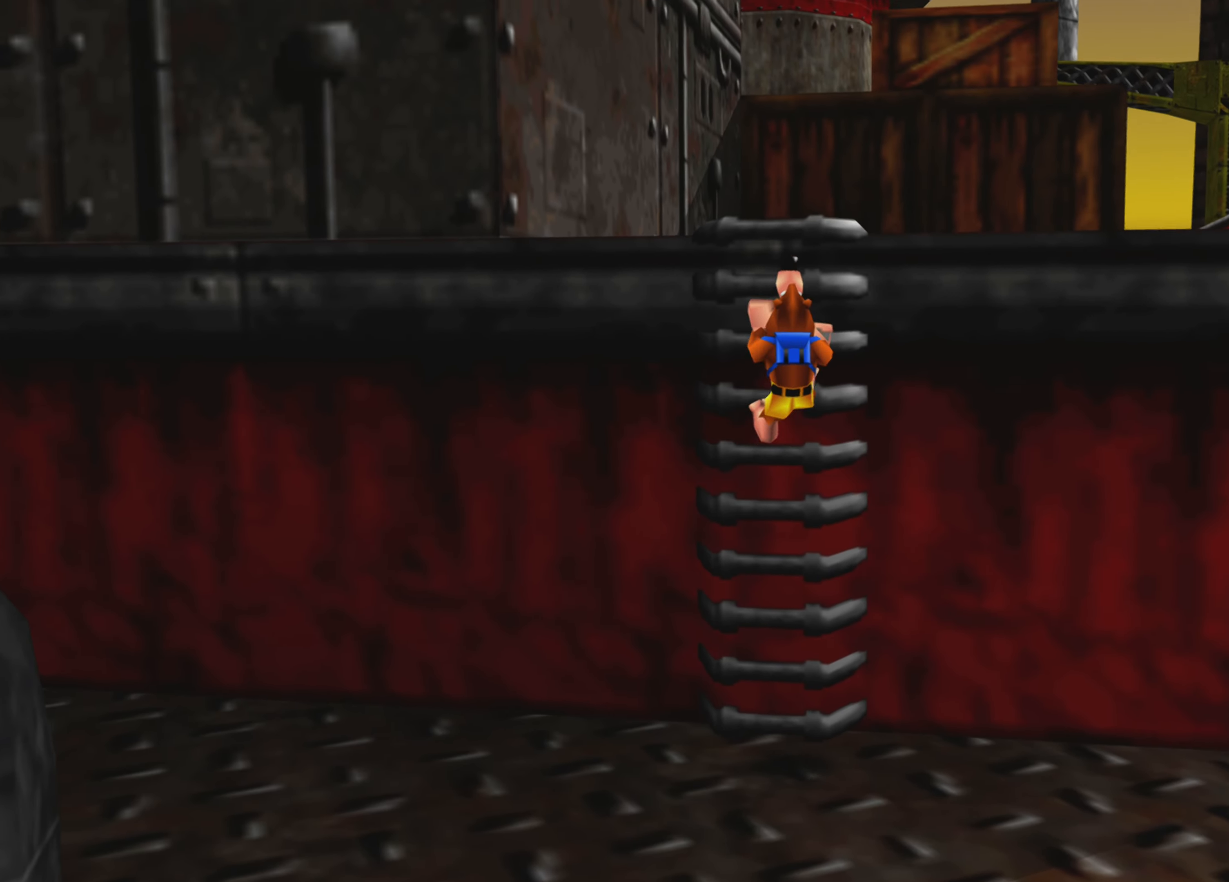
{"buttons": [], "left_stick": "up", "right_stick": "center", "events": [[100, "CROSS", "down"], [316, "CROSS", "up"]]}
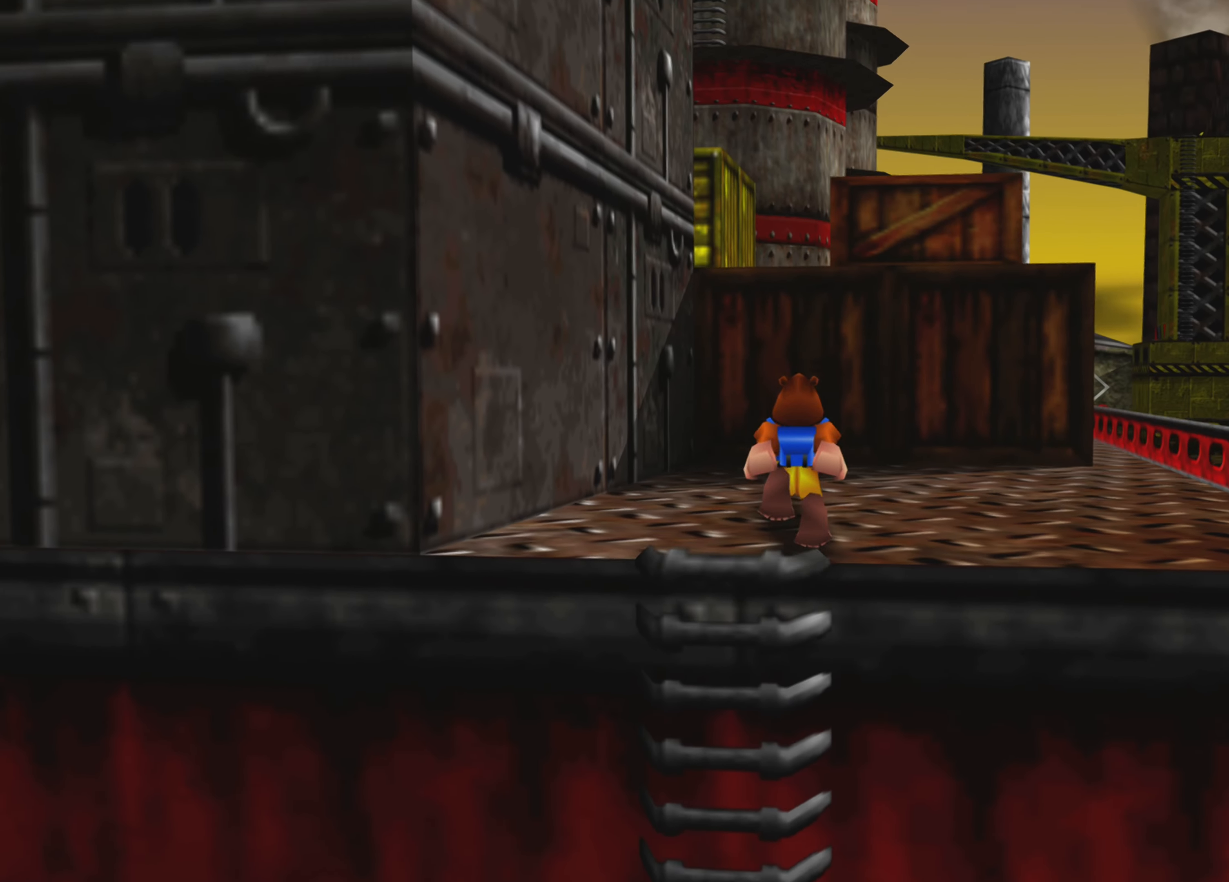
{"buttons": [], "left_stick": "up", "right_stick": "center", "events": []}
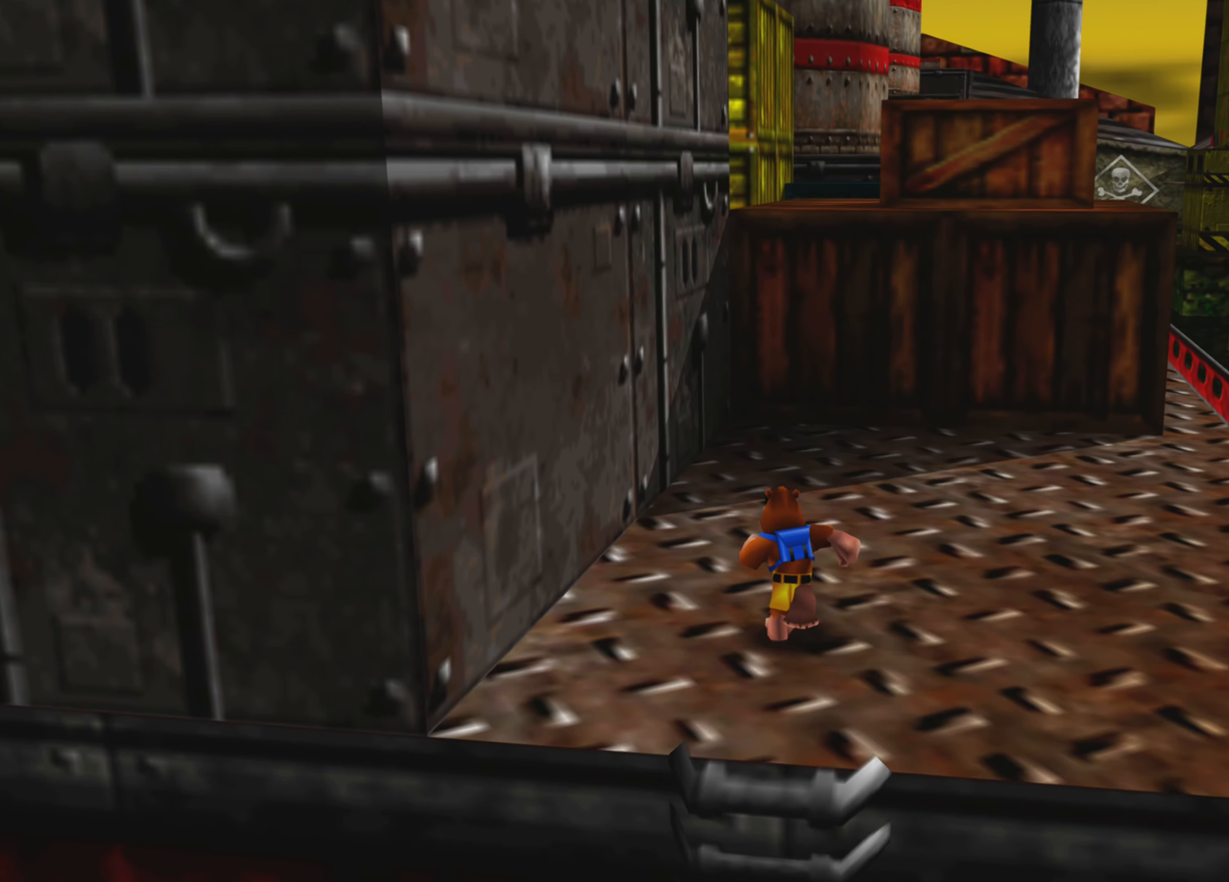
{"buttons": [], "left_stick": "up", "right_stick": "center", "events": []}
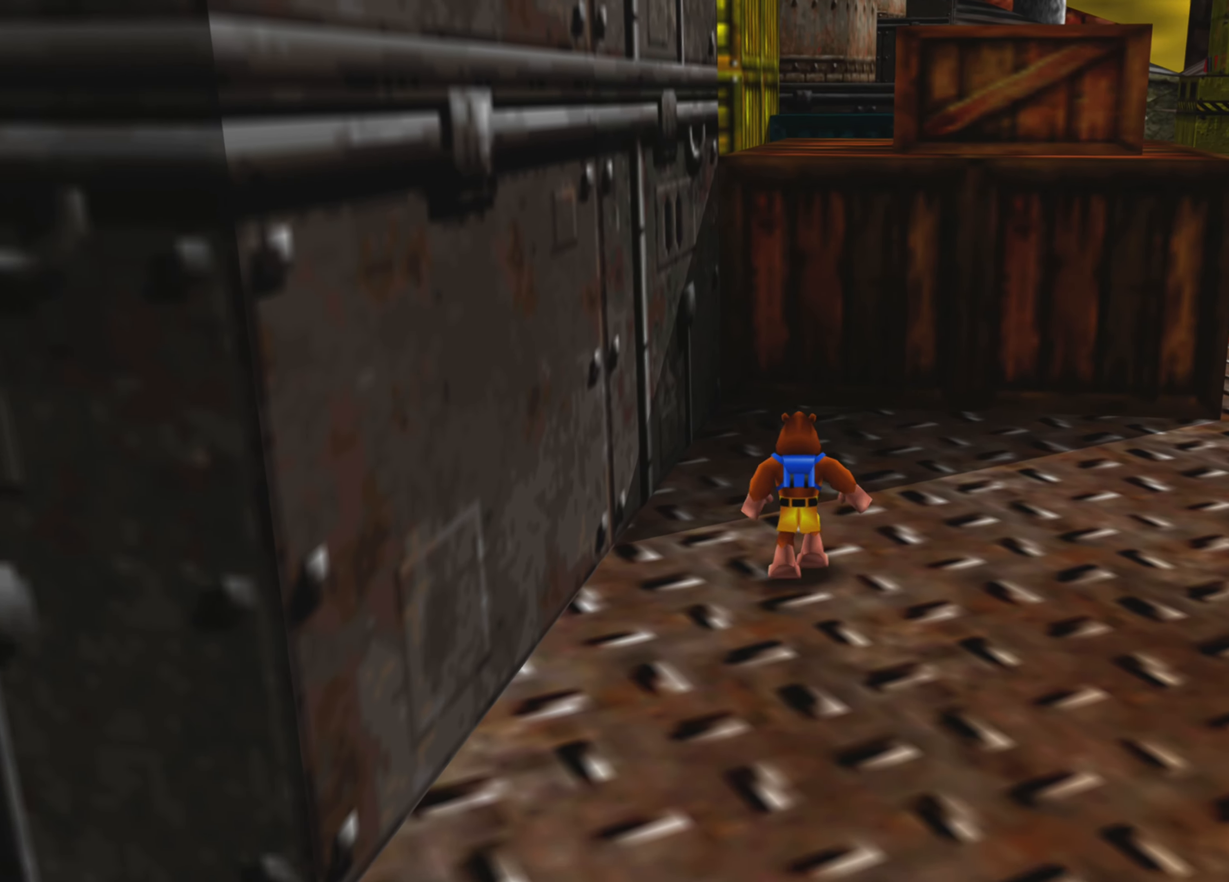
{"buttons": [], "left_stick": "up", "right_stick": "center", "events": []}
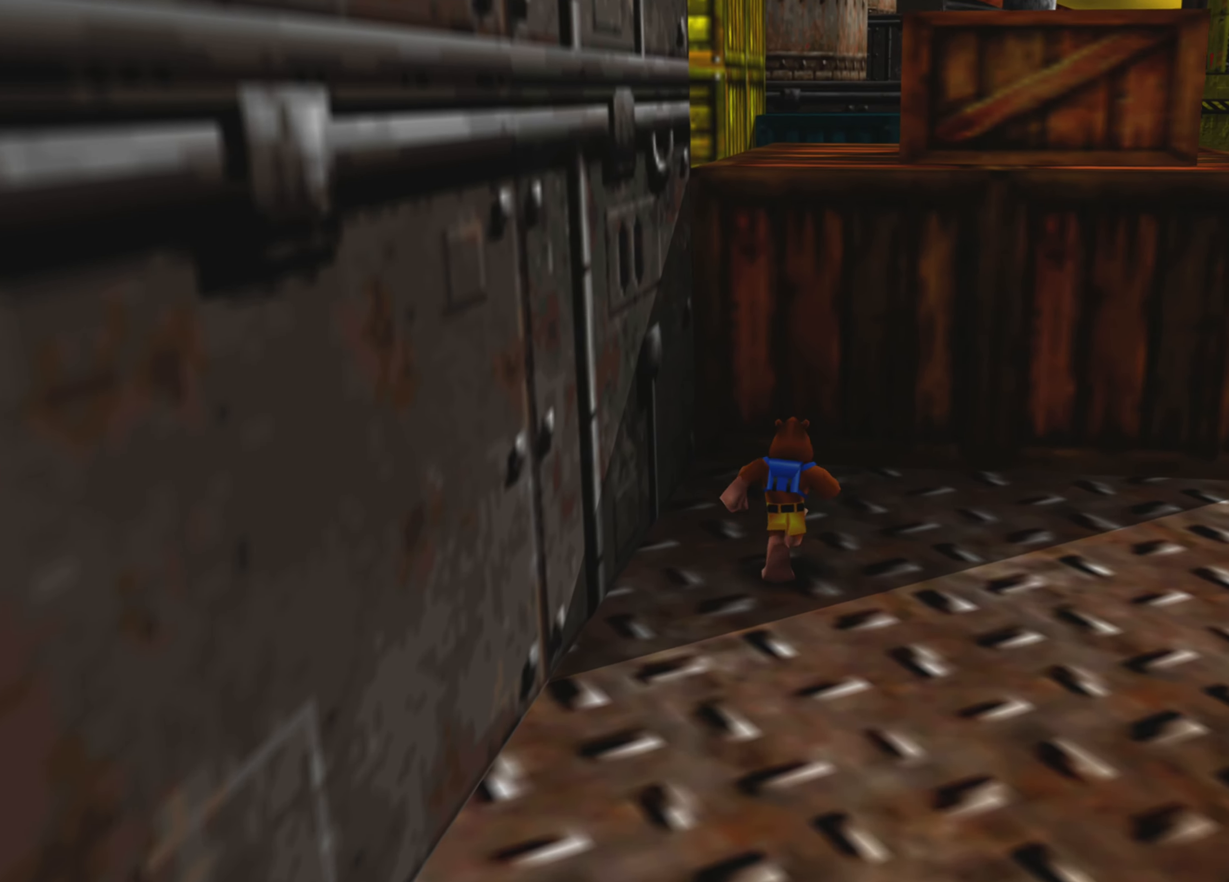
{"buttons": ["R2"], "left_stick": "up", "right_stick": "center", "events": [[366, "R2", "down"]]}
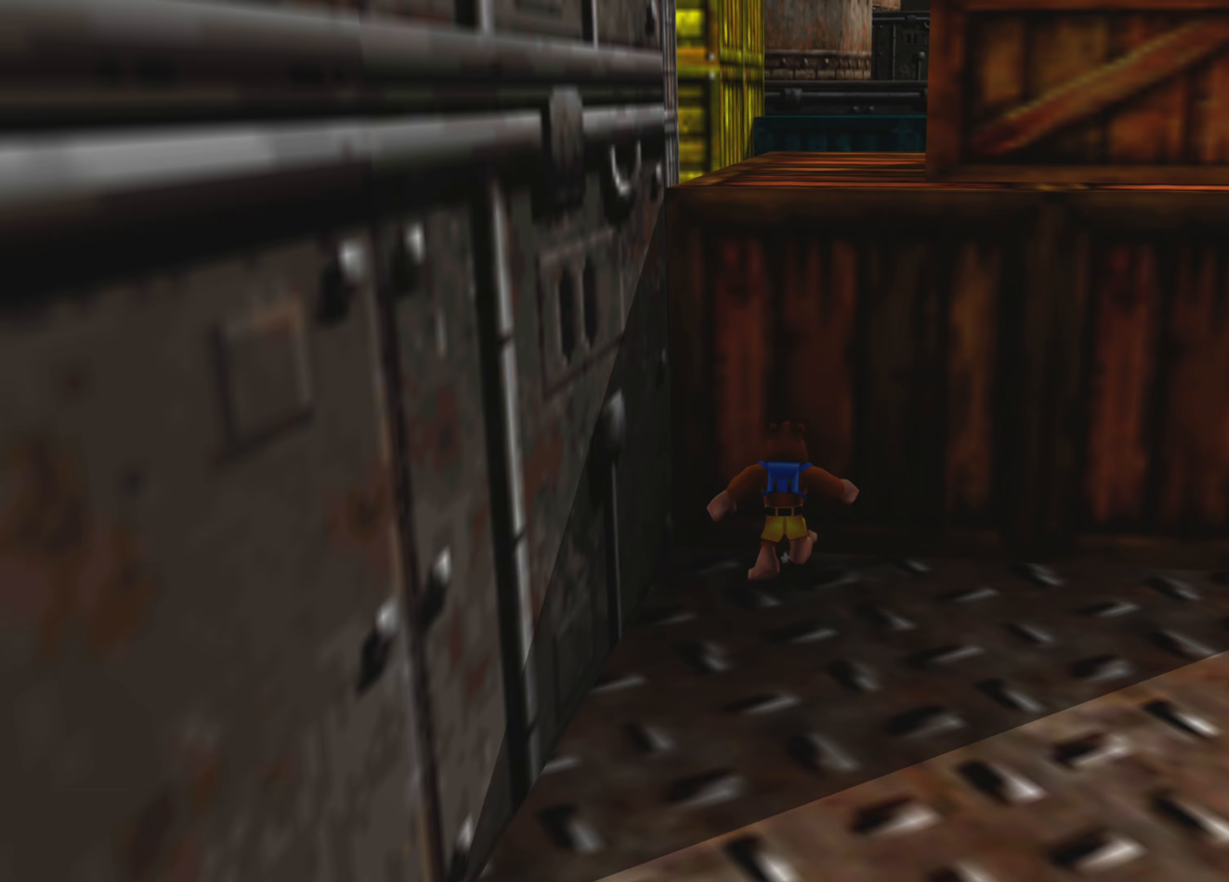
{"buttons": ["CROSS", "R2"], "left_stick": "up-right", "right_stick": "center", "events": [[100, "CROSS", "down"], [333, "left_stick", "up-right"]]}
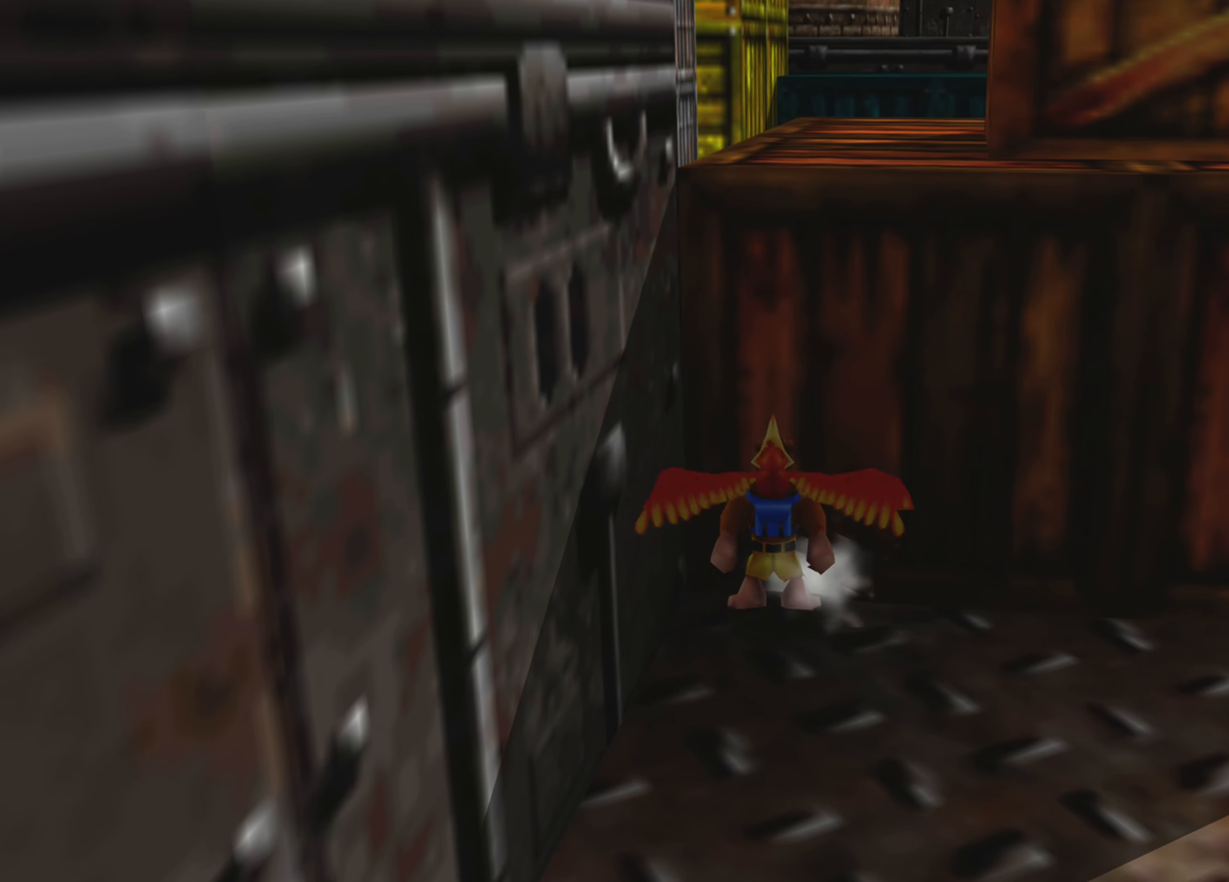
{"buttons": ["CROSS", "R2"], "left_stick": "up-right", "right_stick": "center", "events": []}
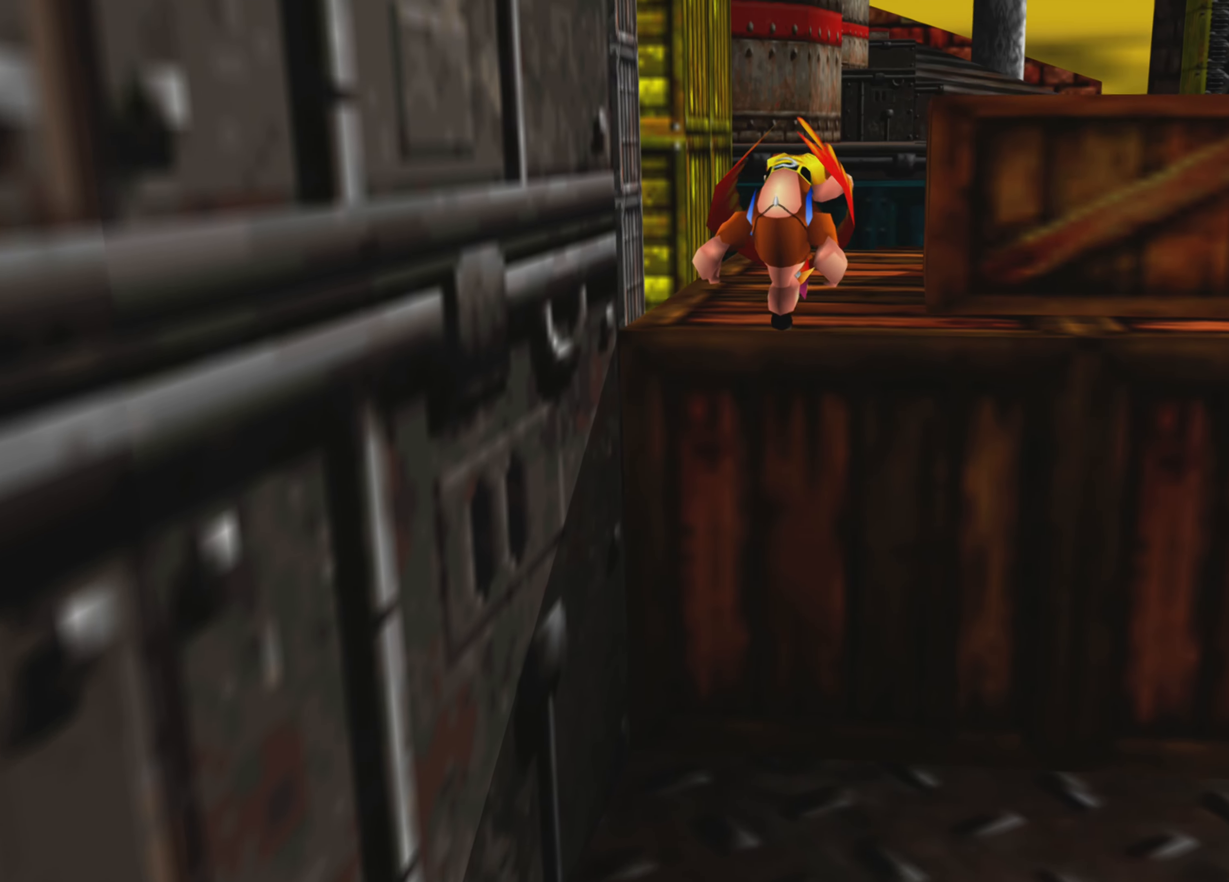
{"buttons": [], "left_stick": "up-right", "right_stick": "center", "events": [[83, "CROSS", "up"], [133, "R2", "up"]]}
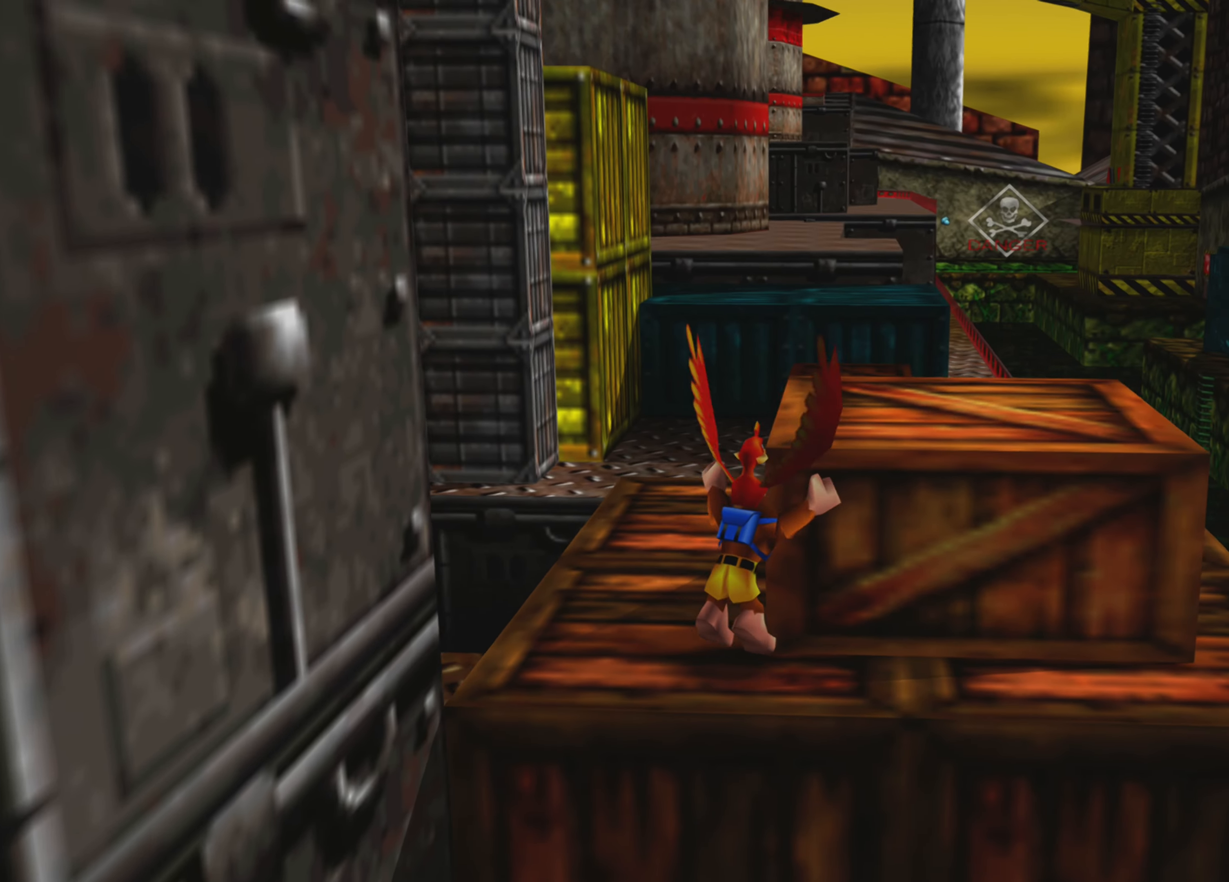
{"buttons": ["CROSS"], "left_stick": "up-right", "right_stick": "center", "events": [[467, "CROSS", "down"]]}
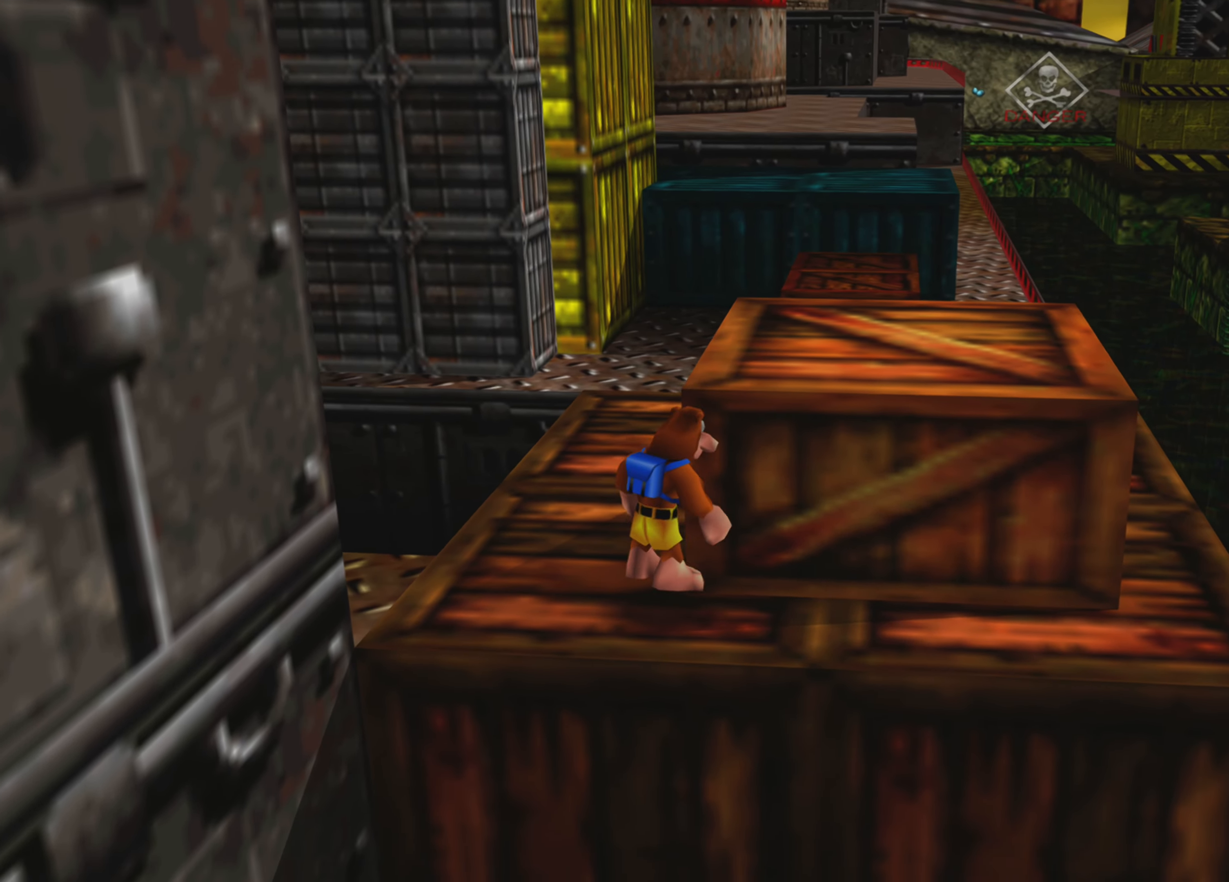
{"buttons": [], "left_stick": "center", "right_stick": "left", "events": [[133, "CROSS", "up"], [333, "right_stick", "left"], [483, "left_stick", "center"]]}
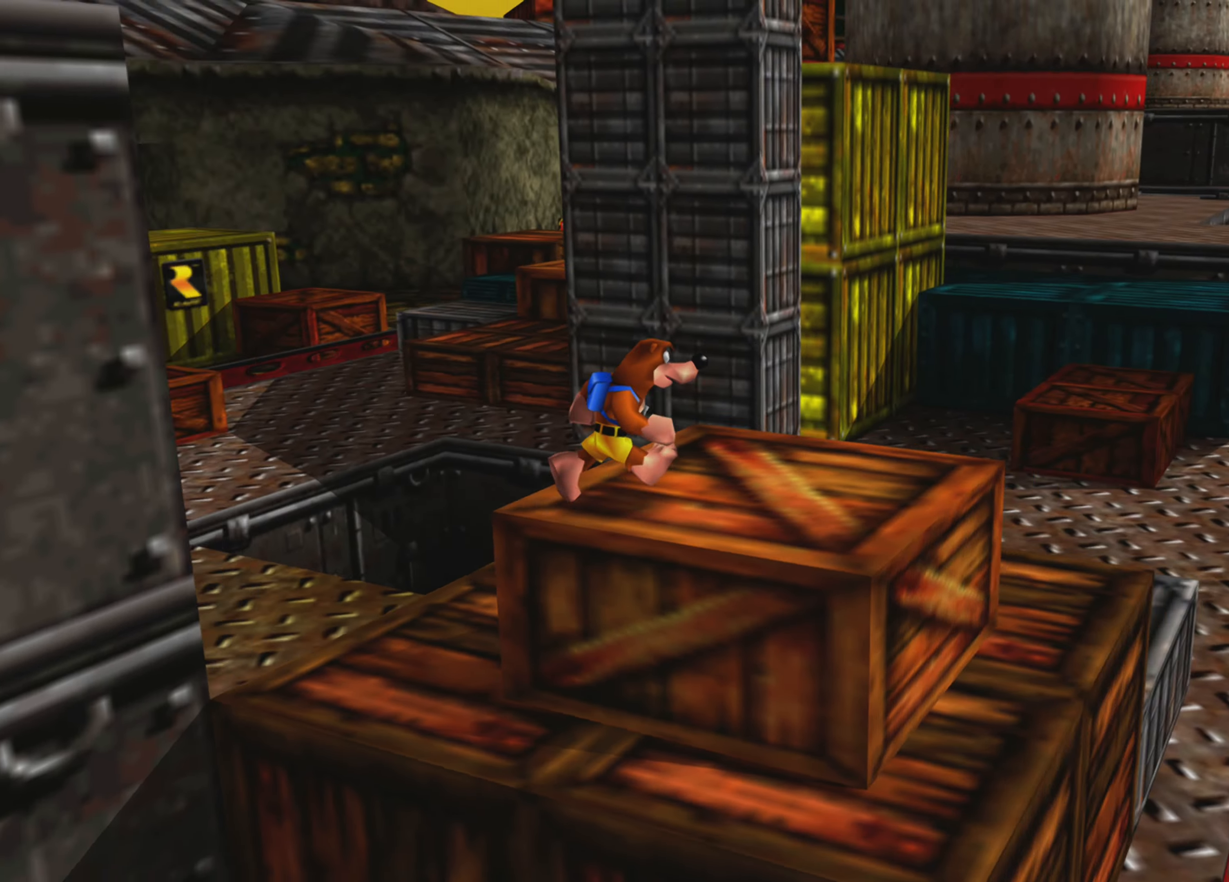
{"buttons": [], "left_stick": "center", "right_stick": "center", "events": [[217, "right_stick", "up-left"], [400, "right_stick", "center"]]}
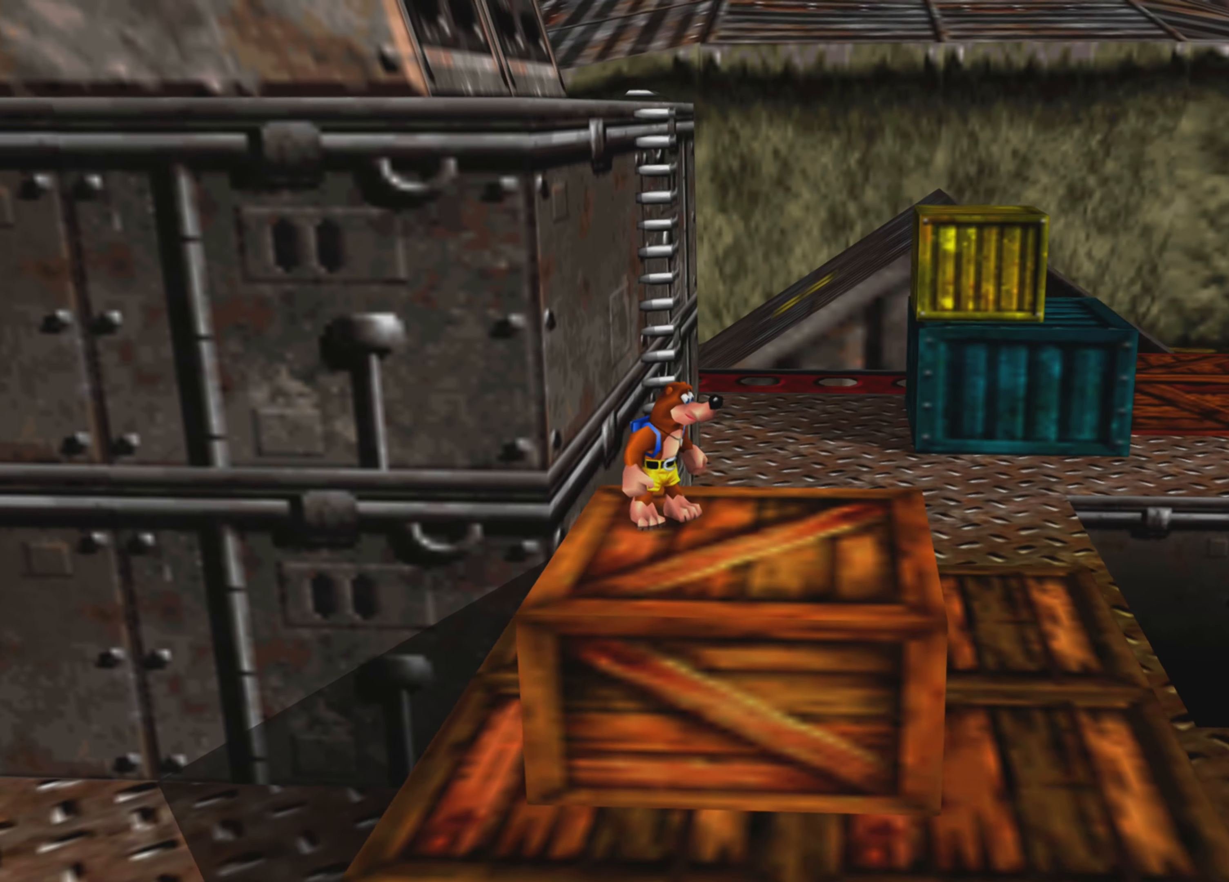
{"buttons": [], "left_stick": "center", "right_stick": "center", "events": []}
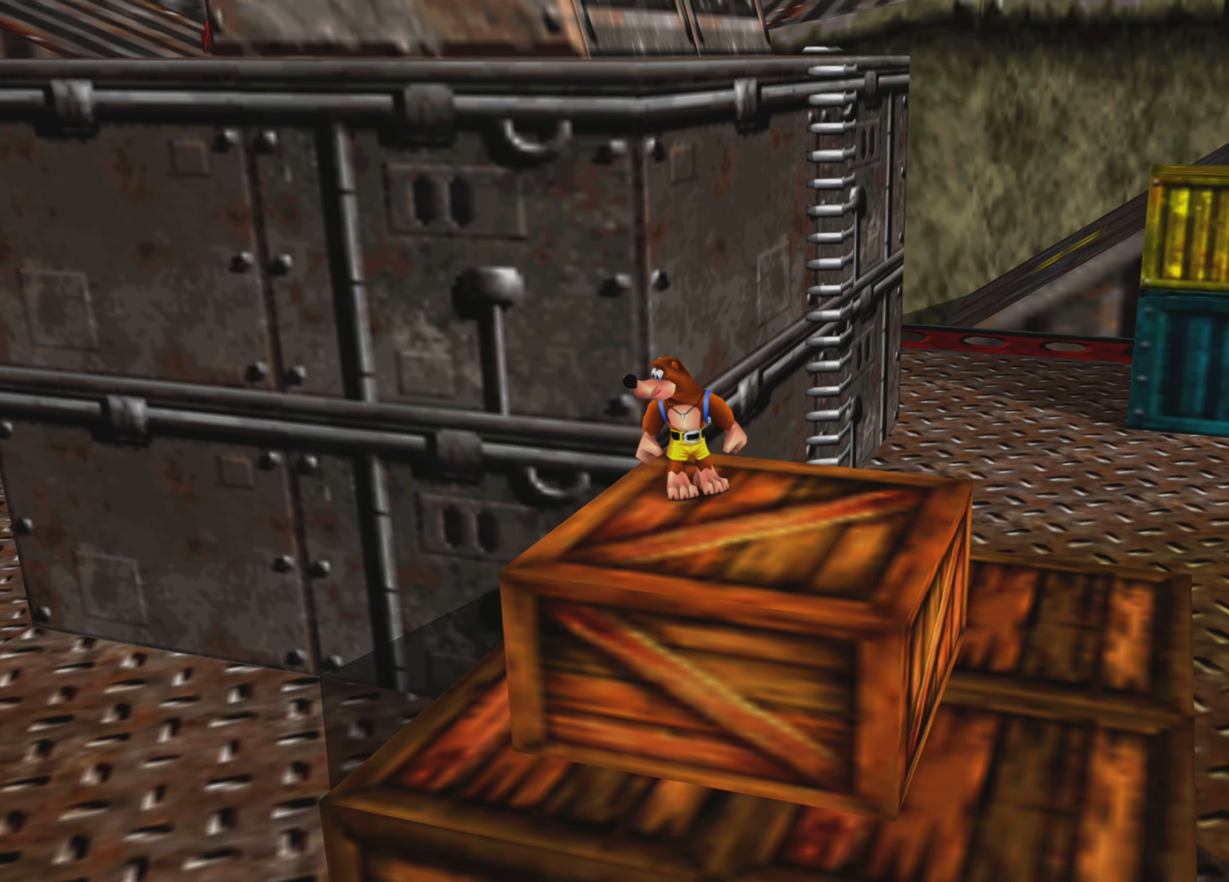
{"buttons": [], "left_stick": "center", "right_stick": "center", "events": []}
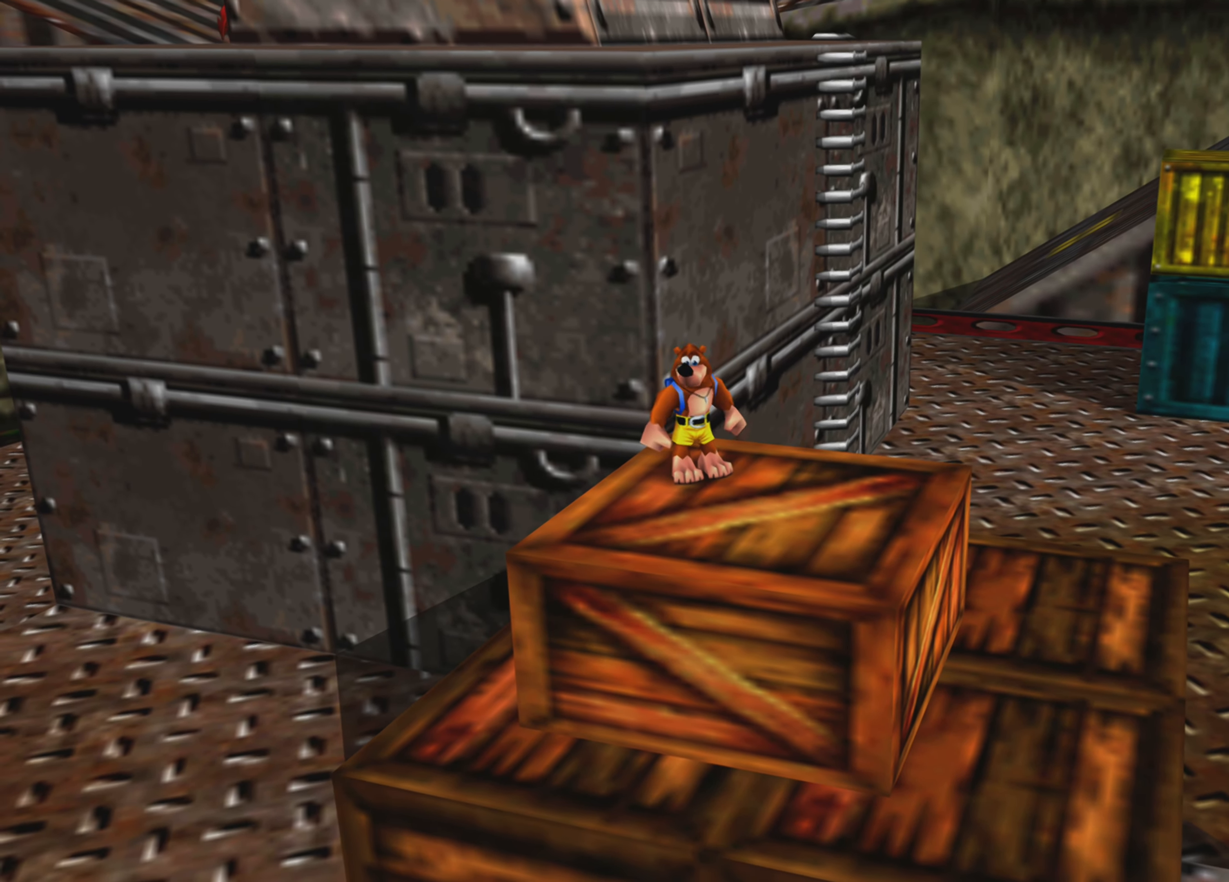
{"buttons": ["CROSS"], "left_stick": "up", "right_stick": "center", "events": [[334, "left_stick", "up"], [484, "CROSS", "down"]]}
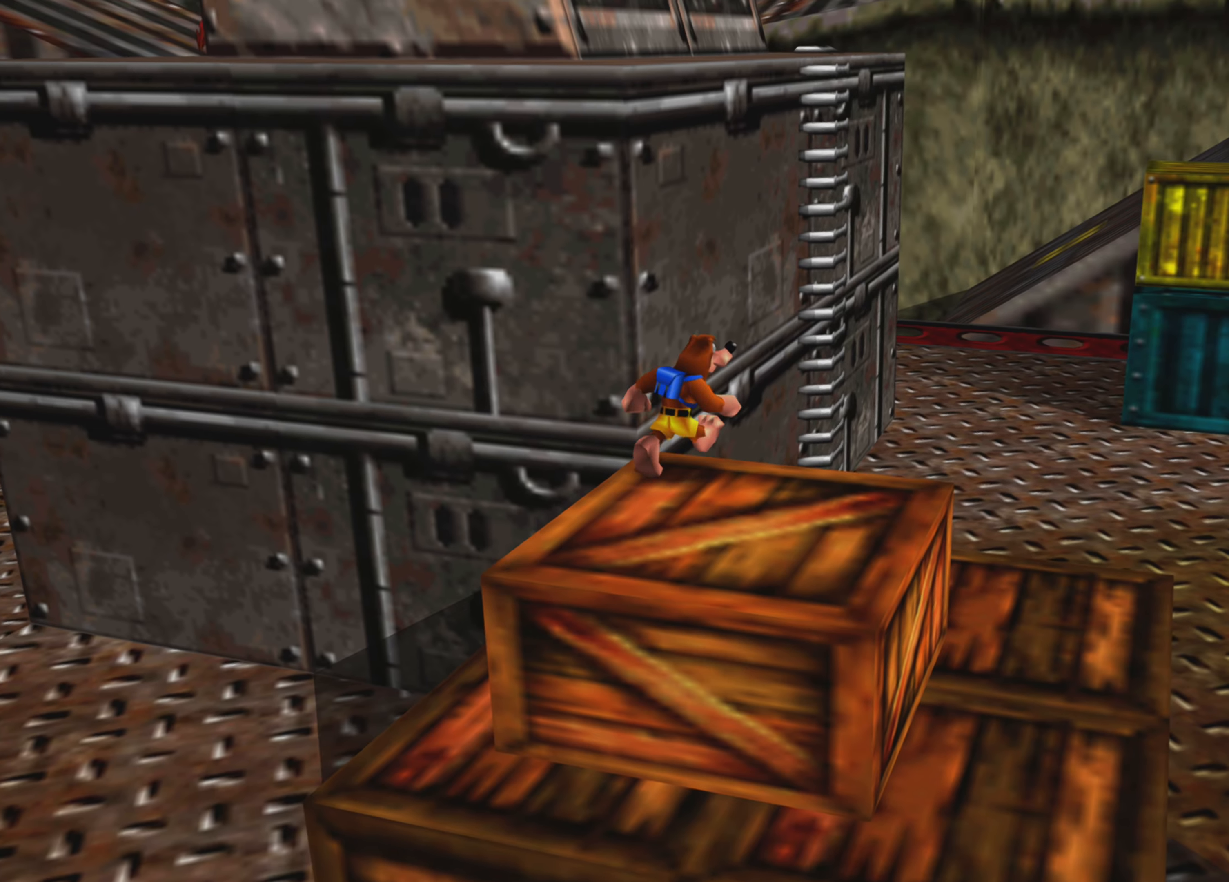
{"buttons": ["CROSS"], "left_stick": "up", "right_stick": "center", "events": [[334, "CROSS", "up"], [434, "CROSS", "down"]]}
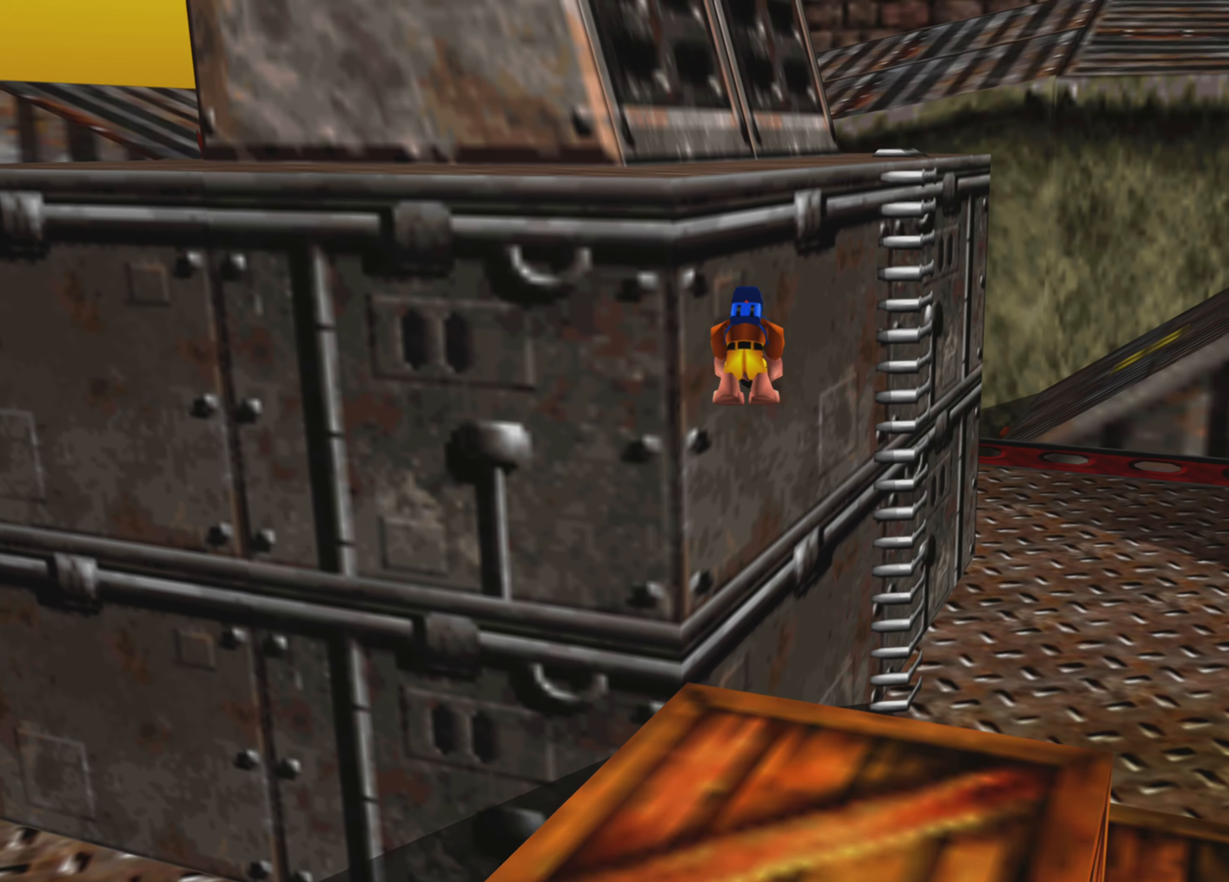
{"buttons": [], "left_stick": "up-right", "right_stick": "center", "events": [[150, "CROSS", "up"], [267, "CROSS", "down"], [334, "left_stick", "up-right"], [467, "CROSS", "up"]]}
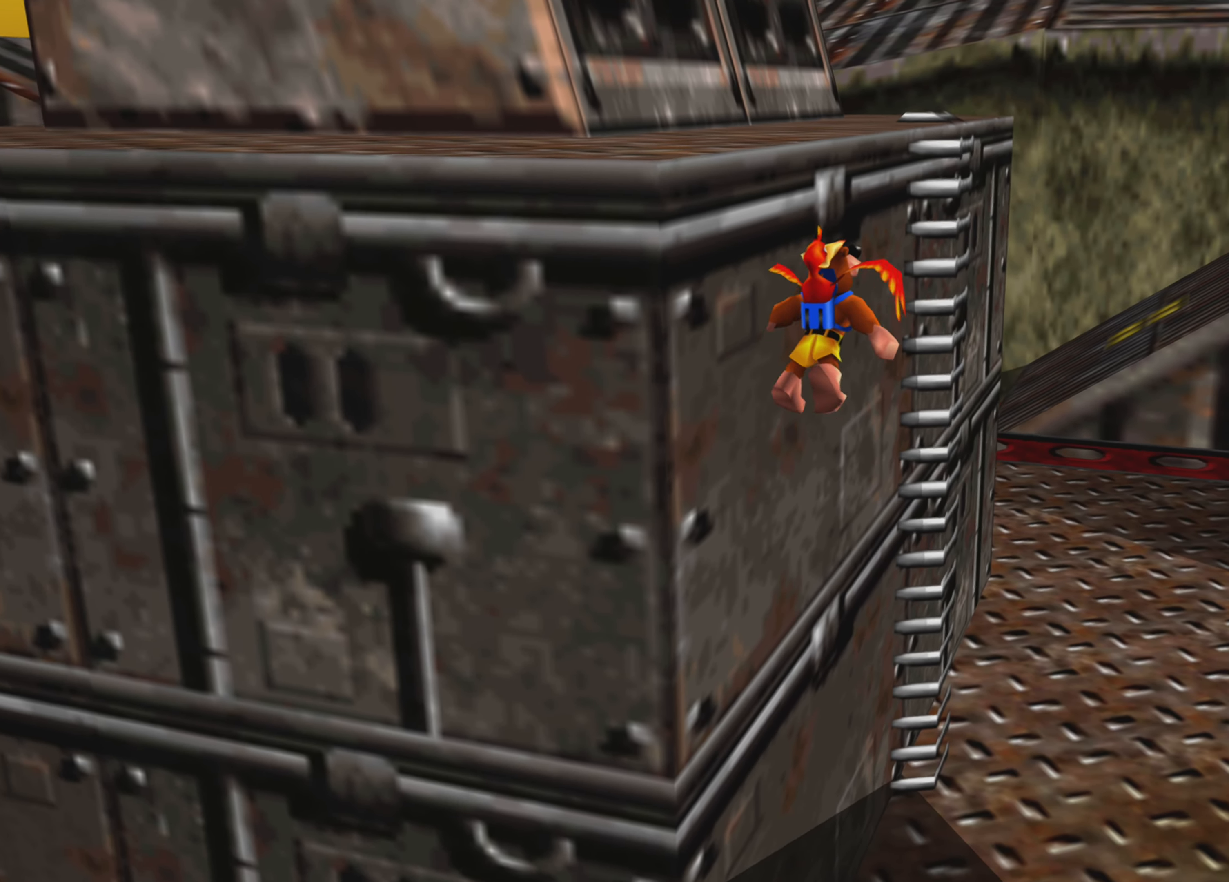
{"buttons": [], "left_stick": "up", "right_stick": "center", "events": [[50, "CROSS", "down"], [84, "L2", "down"], [150, "L2", "up"], [234, "CROSS", "up"], [234, "left_stick", "up"], [284, "CROSS", "down"], [434, "CROSS", "up"]]}